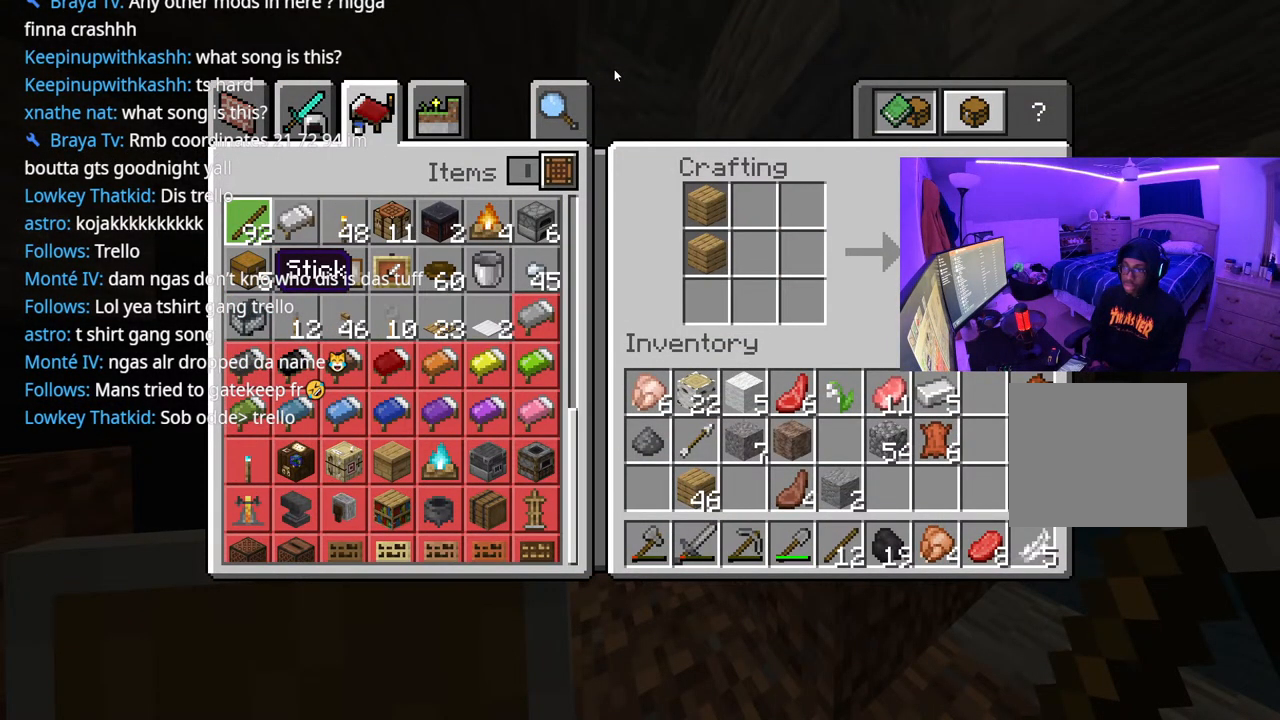
Gameplay with a controller (Xbox layout); each line is a JSON object with the inputs held at the frame after it. "events" lists button and stick changes between this image and that frame as [ms after this image, input, new state], when the widget could be followed in between. Not read: L3.
{"buttons": ["A"], "left_stick": "center", "right_stick": "center", "events": [[100, "DPAD_RIGHT", "up"], [167, "DPAD_RIGHT", "down"], [283, "A", "down"], [283, "DPAD_RIGHT", "up"], [367, "A", "up"], [467, "A", "down"]]}
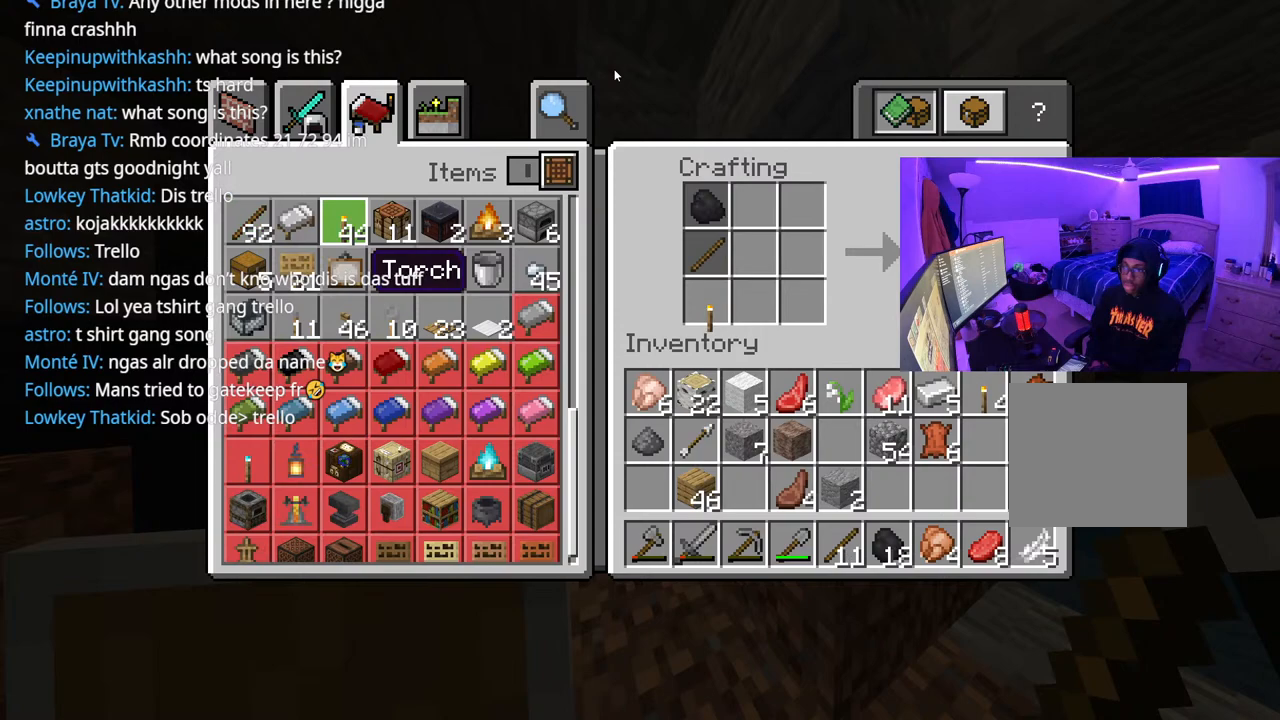
{"buttons": [], "left_stick": "center", "right_stick": "center", "events": [[17, "A", "up"], [100, "A", "down"], [183, "A", "up"], [250, "A", "down"], [317, "A", "up"], [400, "A", "down"], [450, "A", "up"]]}
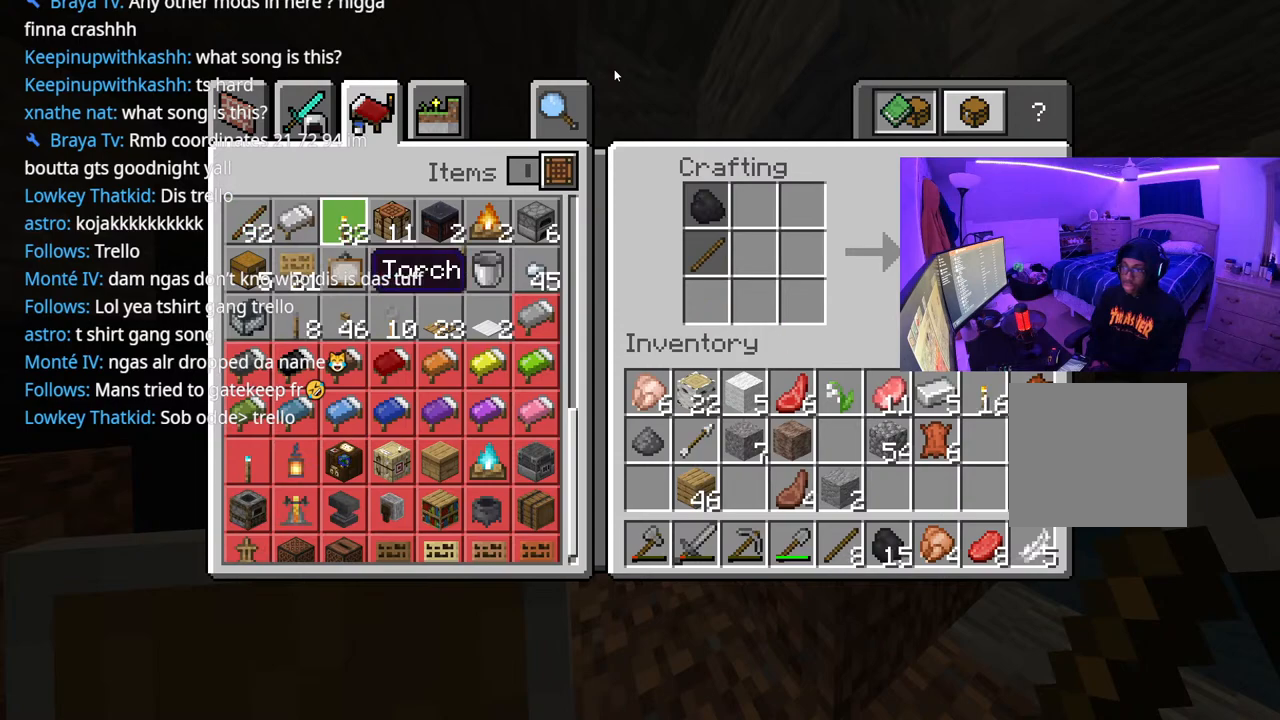
{"buttons": [], "left_stick": "center", "right_stick": "center", "events": [[33, "A", "down"], [117, "A", "up"], [183, "A", "down"], [250, "A", "up"], [350, "A", "down"], [400, "A", "up"]]}
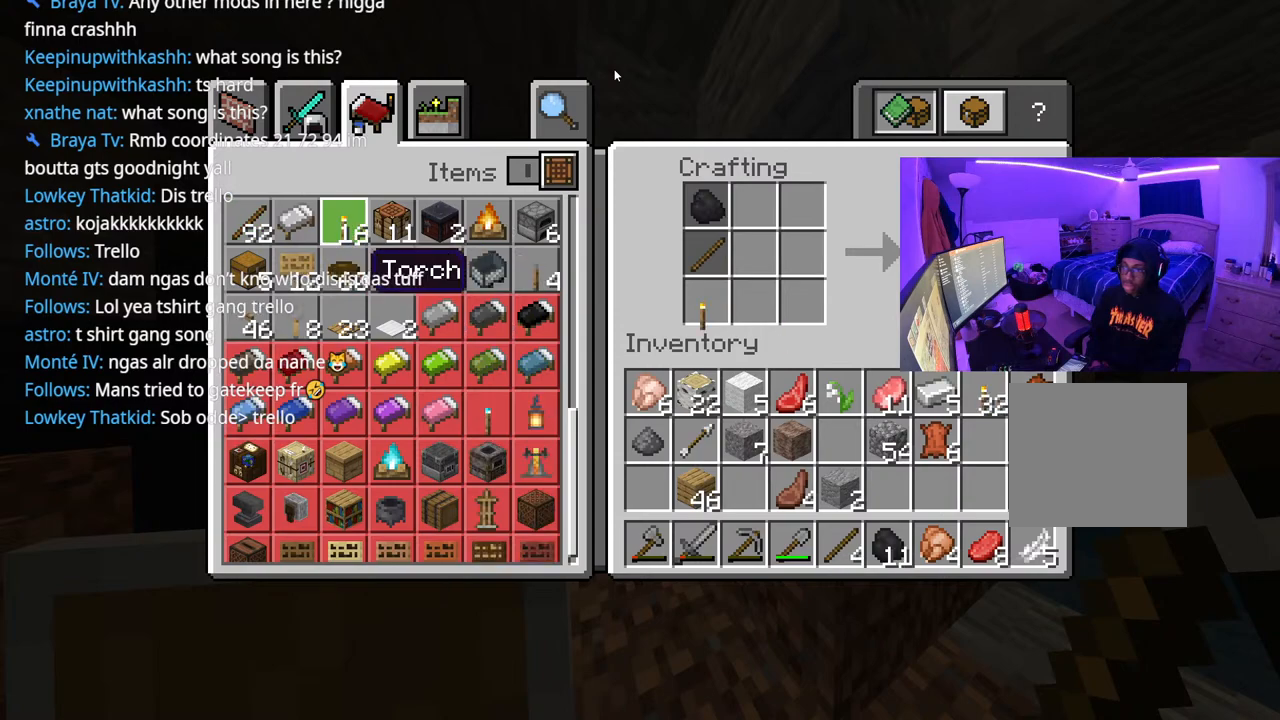
{"buttons": [], "left_stick": "center", "right_stick": "center", "events": [[200, "A", "down"], [300, "A", "up"]]}
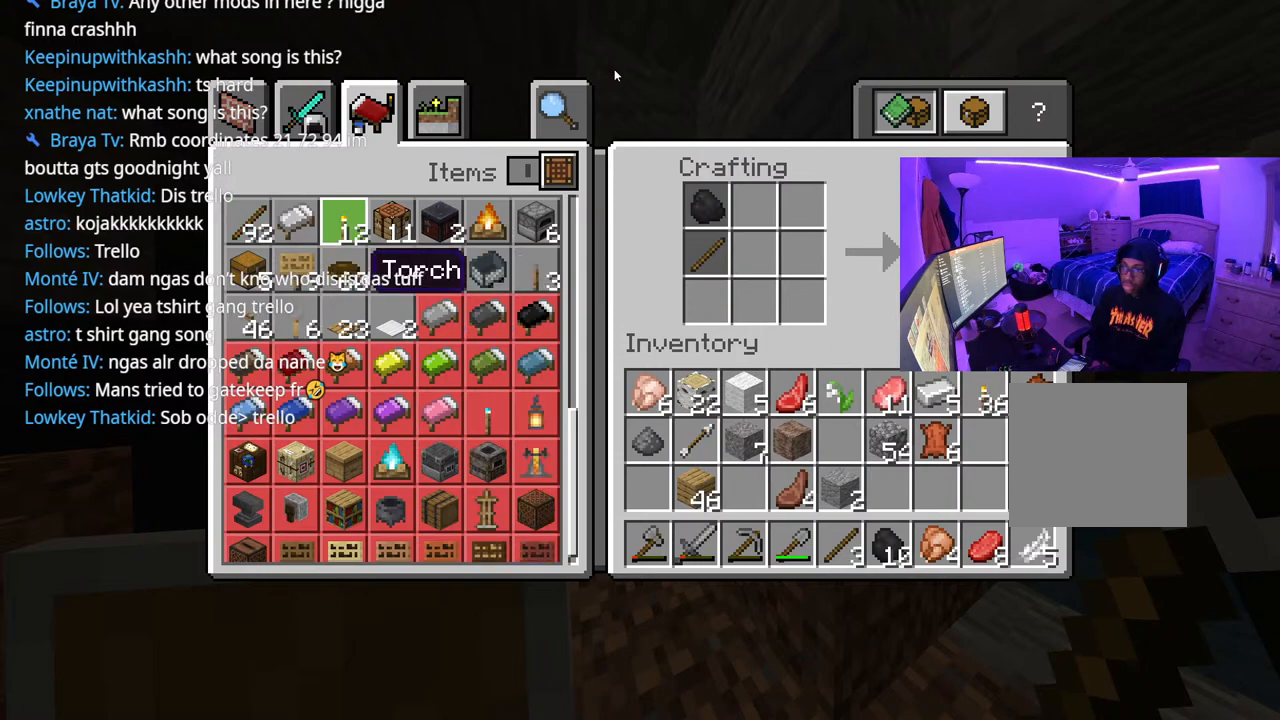
{"buttons": [], "left_stick": "center", "right_stick": "center", "events": [[267, "L1", "down"], [400, "L1", "up"]]}
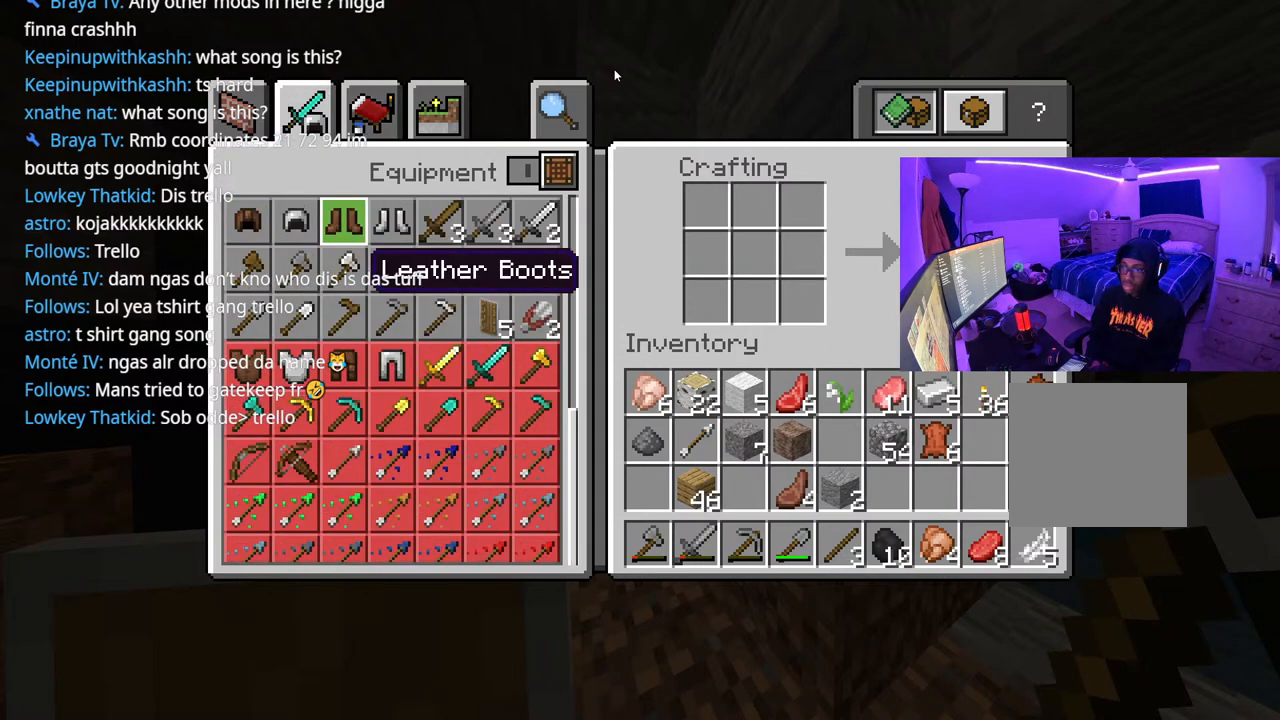
{"buttons": [], "left_stick": "center", "right_stick": "center", "events": []}
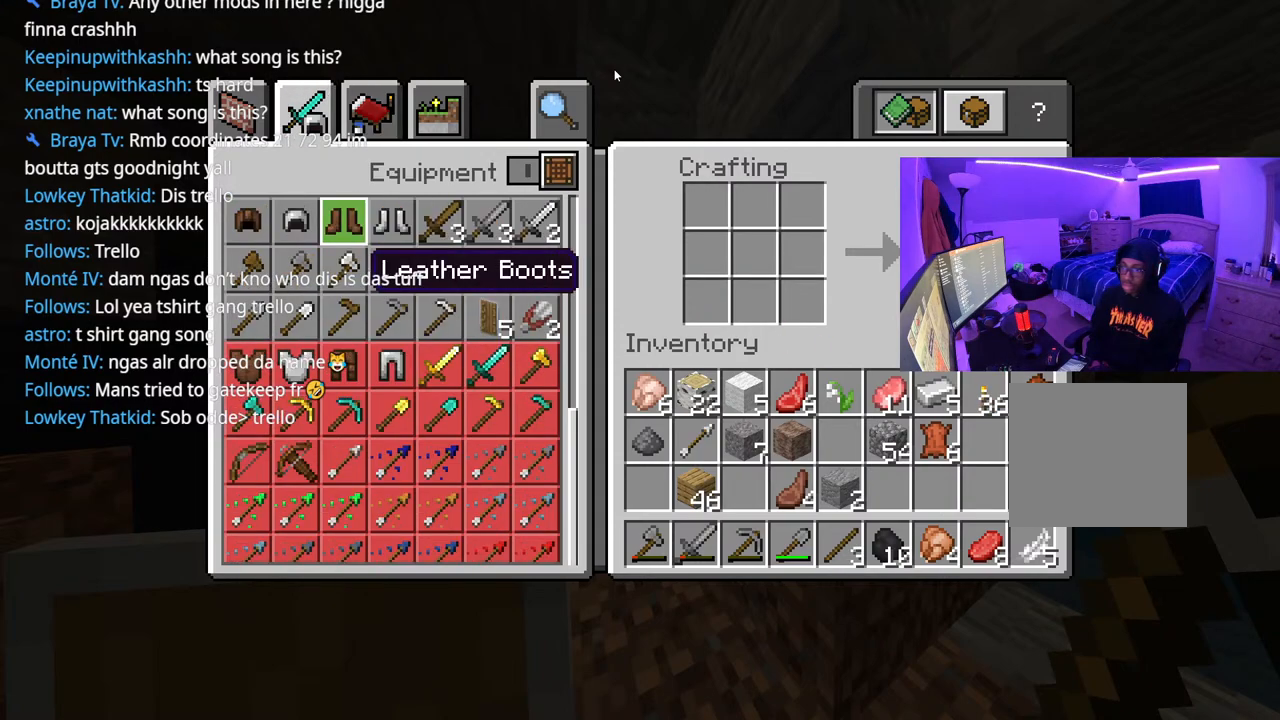
{"buttons": [], "left_stick": "center", "right_stick": "center", "events": [[200, "R1", "down"], [367, "R1", "up"]]}
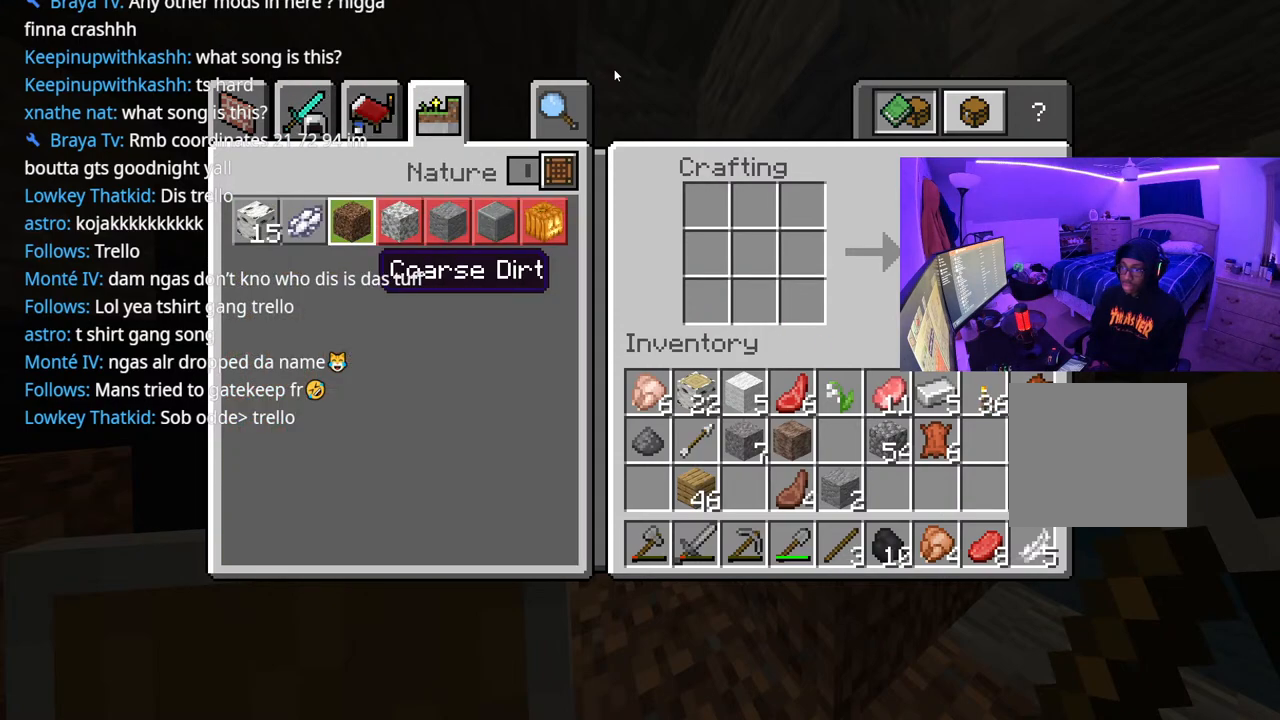
{"buttons": [], "left_stick": "center", "right_stick": "center", "events": [[283, "L1", "down"], [433, "L1", "up"]]}
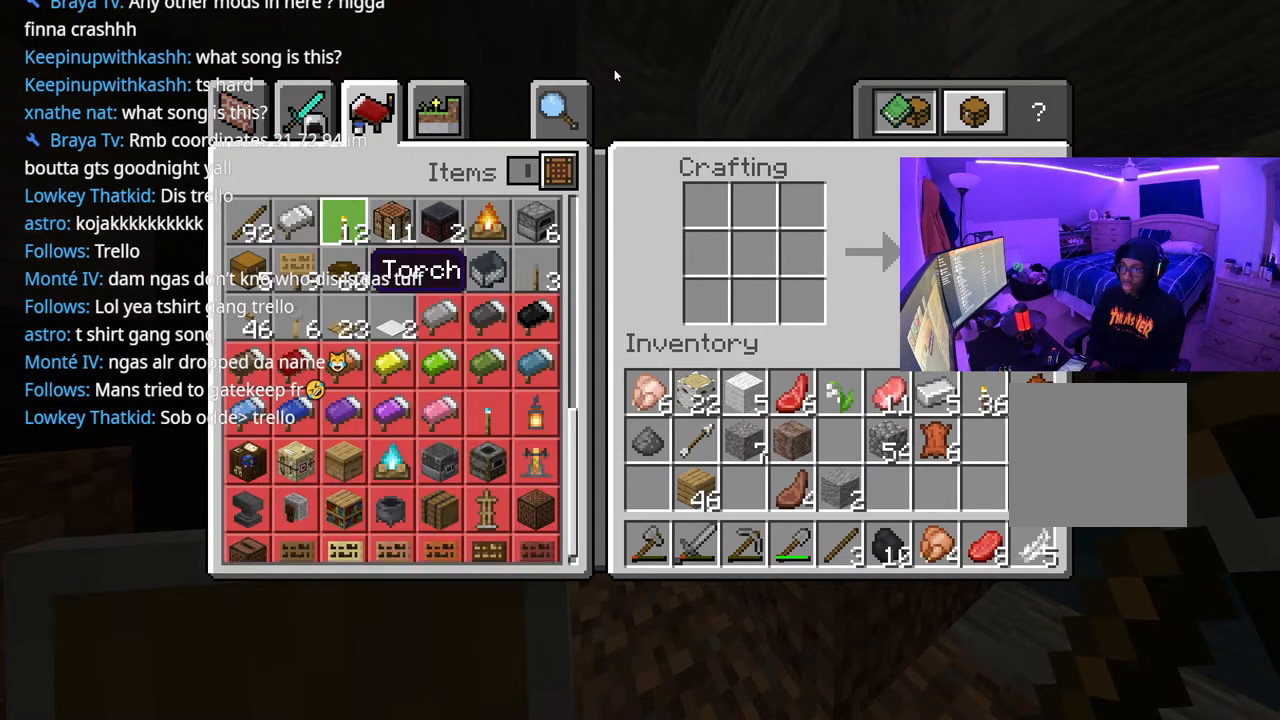
{"buttons": ["L1"], "left_stick": "center", "right_stick": "center", "events": [[400, "L1", "down"]]}
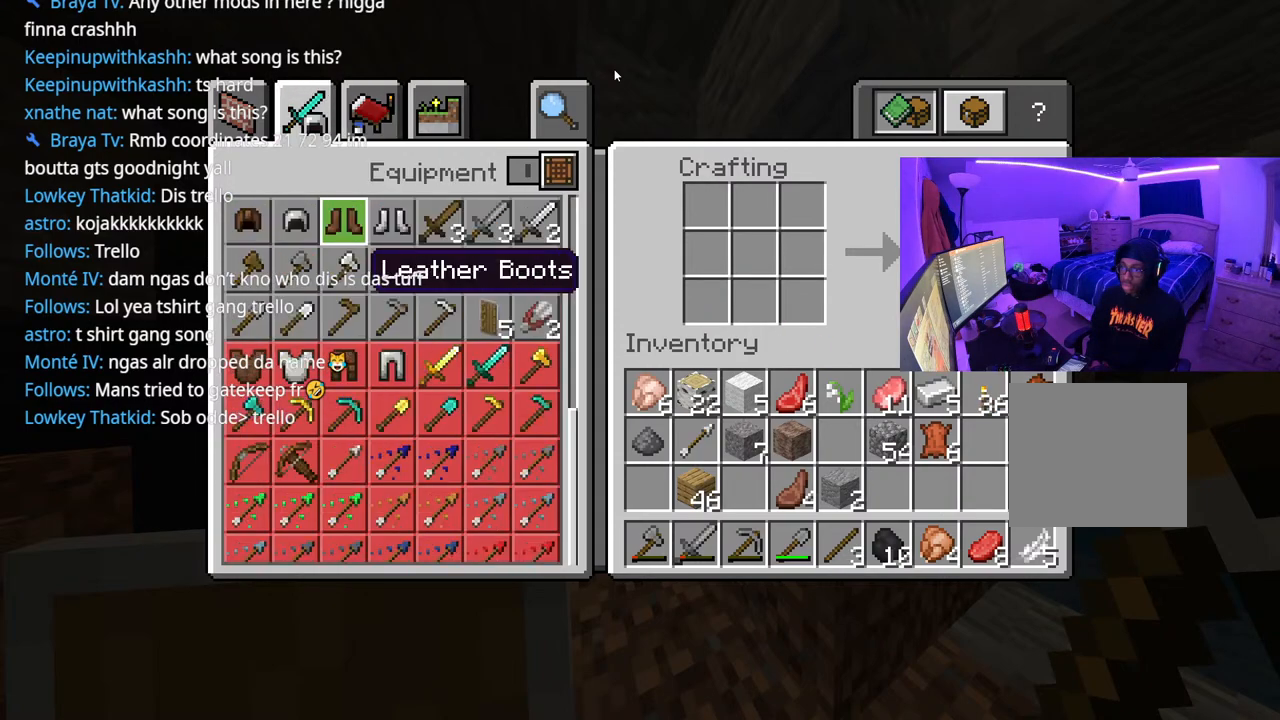
{"buttons": ["DPAD_DOWN"], "left_stick": "center", "right_stick": "center", "events": [[50, "L1", "up"], [467, "DPAD_DOWN", "down"]]}
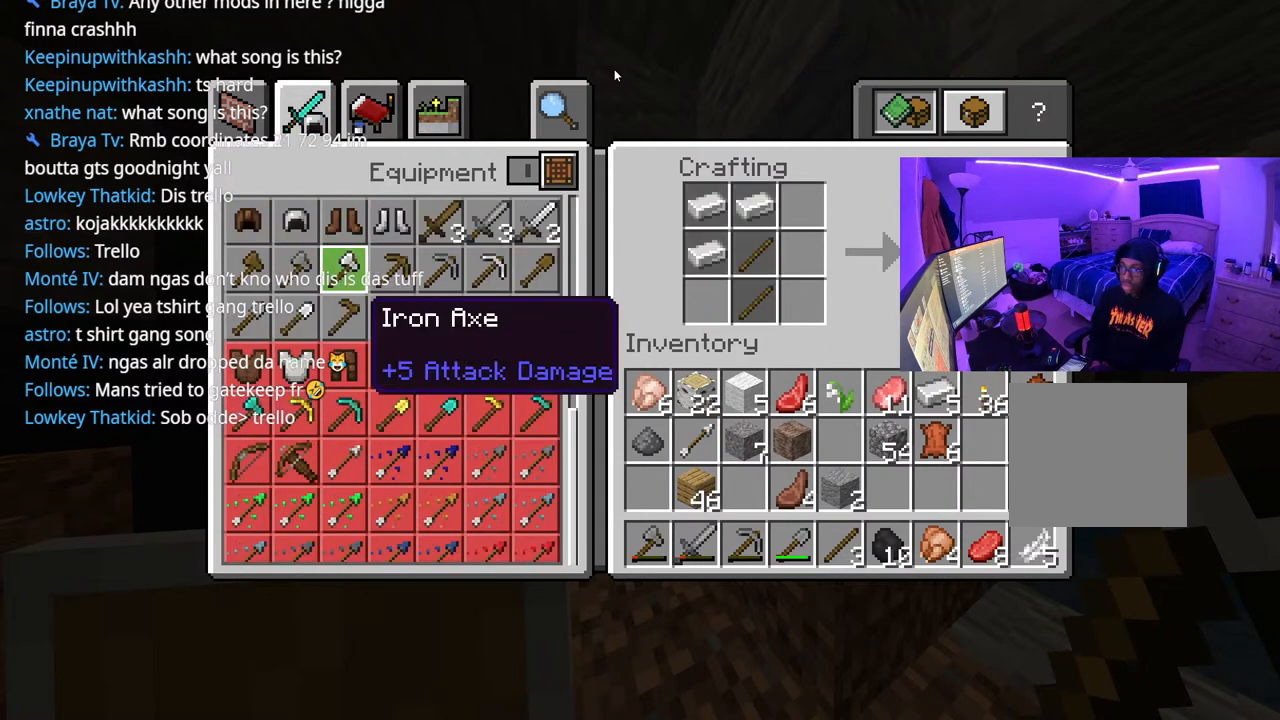
{"buttons": ["DPAD_RIGHT"], "left_stick": "center", "right_stick": "center", "events": [[67, "DPAD_DOWN", "up"], [183, "DPAD_RIGHT", "down"], [300, "DPAD_RIGHT", "up"], [433, "DPAD_RIGHT", "down"]]}
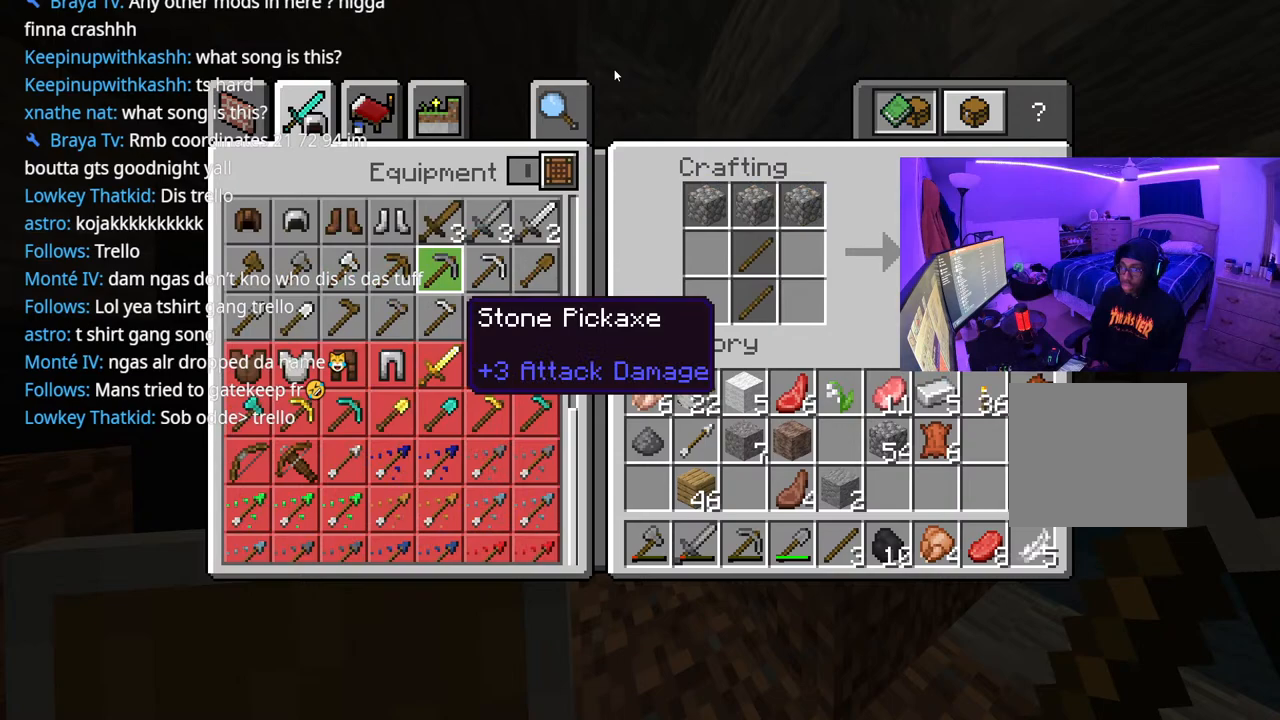
{"buttons": [], "left_stick": "center", "right_stick": "center", "events": [[17, "DPAD_RIGHT", "up"], [333, "A", "down"], [450, "A", "up"]]}
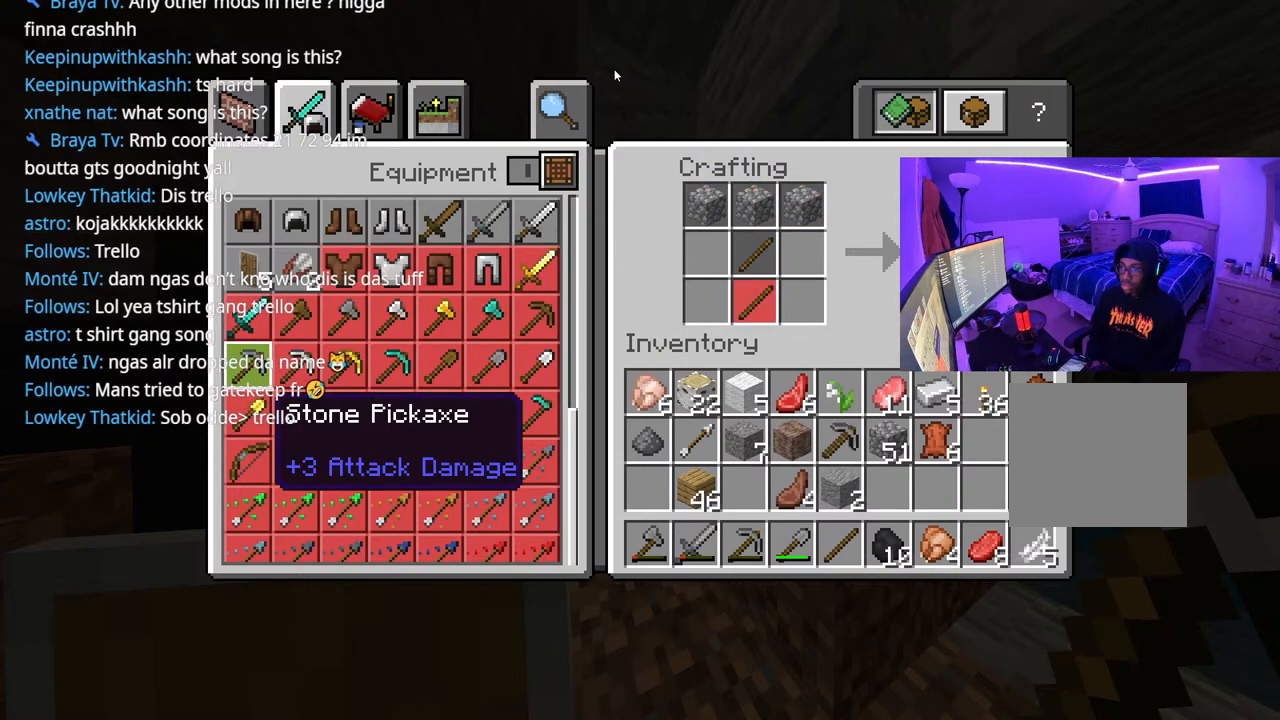
{"buttons": [], "left_stick": "center", "right_stick": "center", "events": []}
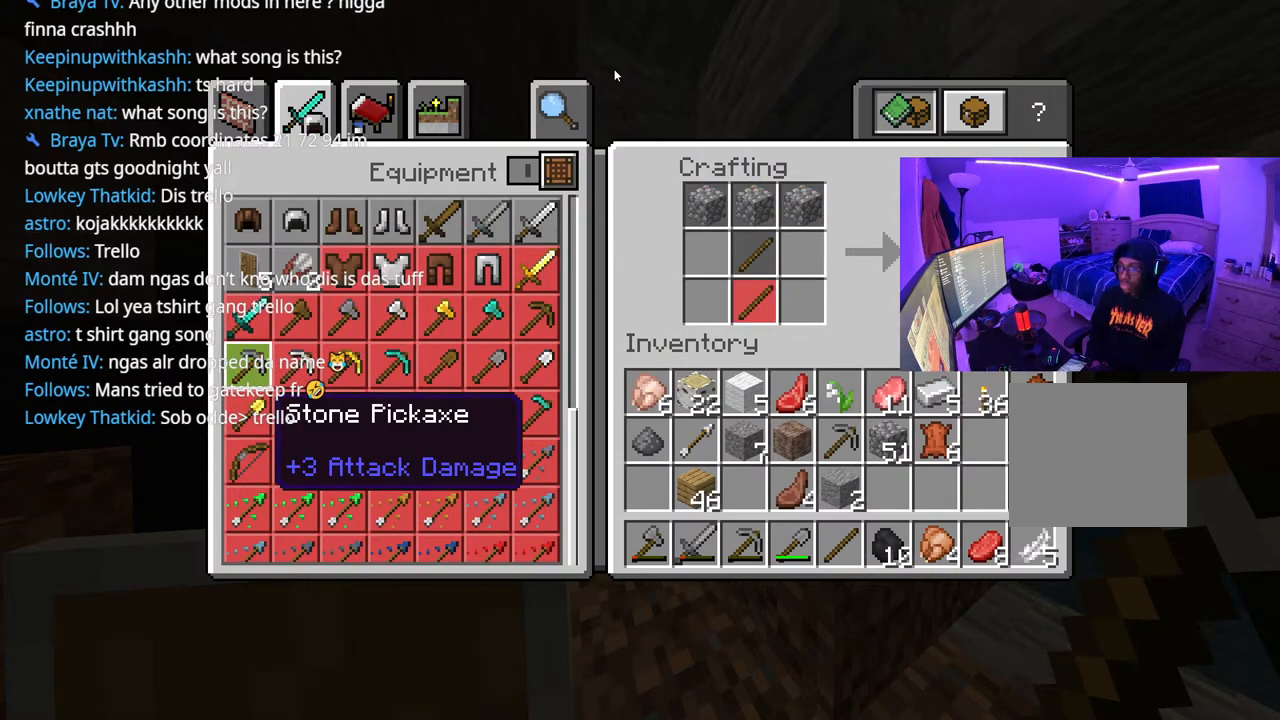
{"buttons": ["L1"], "left_stick": "center", "right_stick": "center", "events": [[417, "L1", "down"]]}
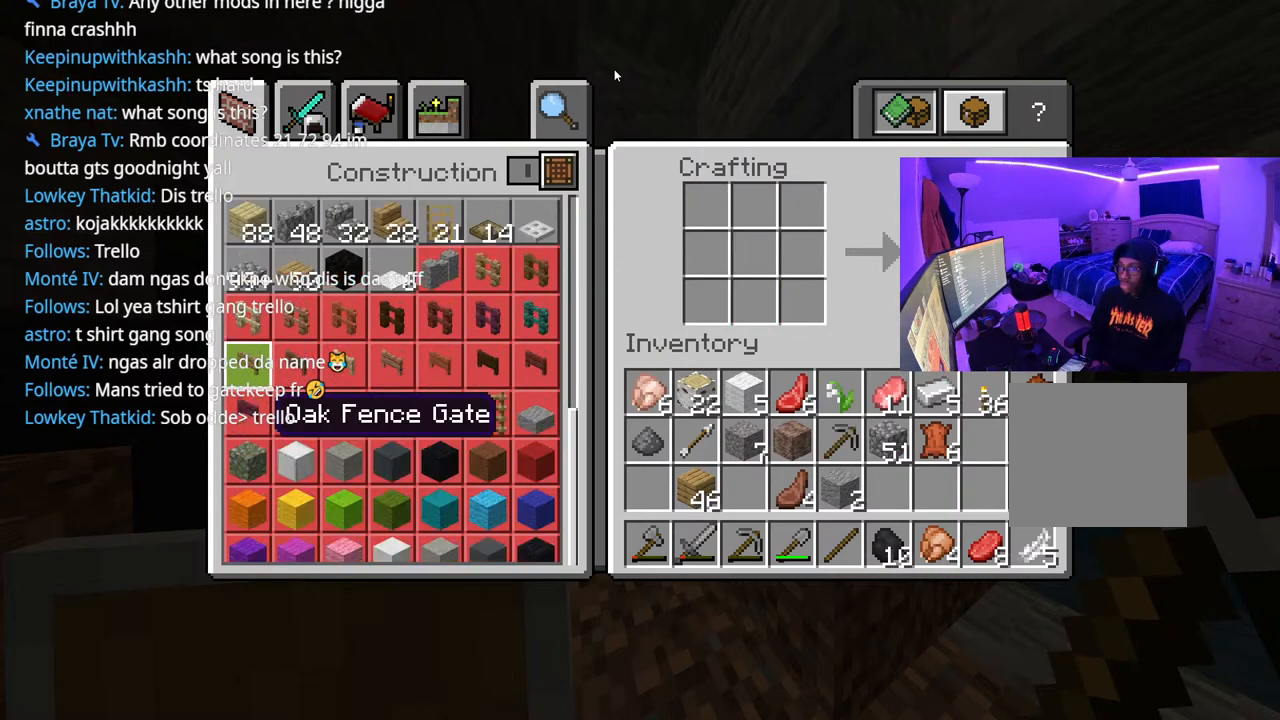
{"buttons": ["R1"], "left_stick": "center", "right_stick": "center", "events": [[67, "L1", "up"], [483, "R1", "down"]]}
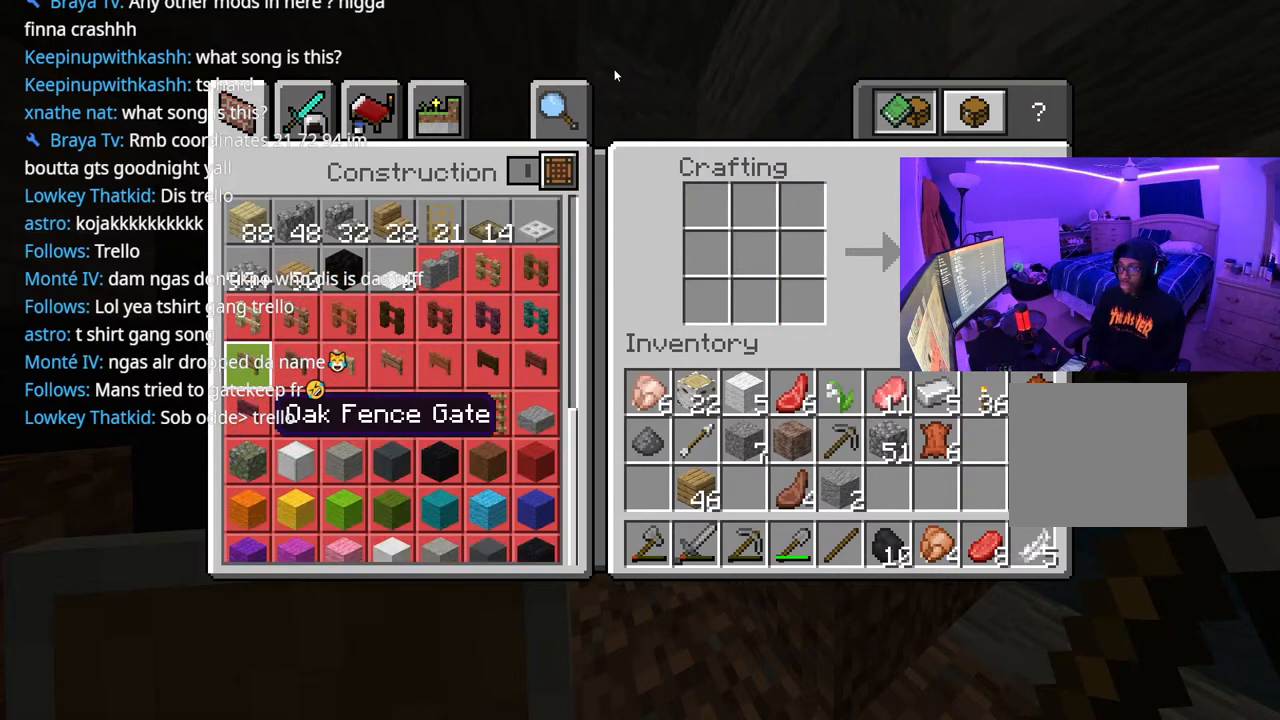
{"buttons": ["R1"], "left_stick": "center", "right_stick": "center", "events": [[117, "R1", "up"], [383, "R1", "down"]]}
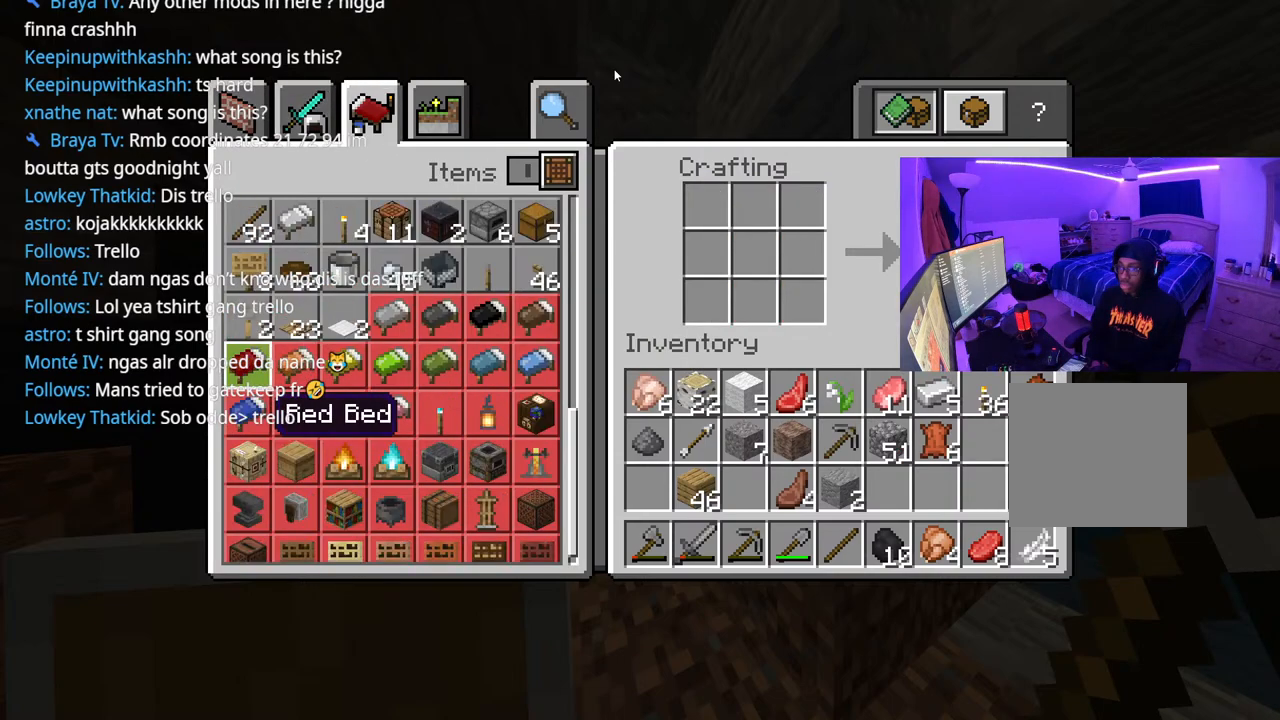
{"buttons": [], "left_stick": "center", "right_stick": "center", "events": [[33, "R1", "up"]]}
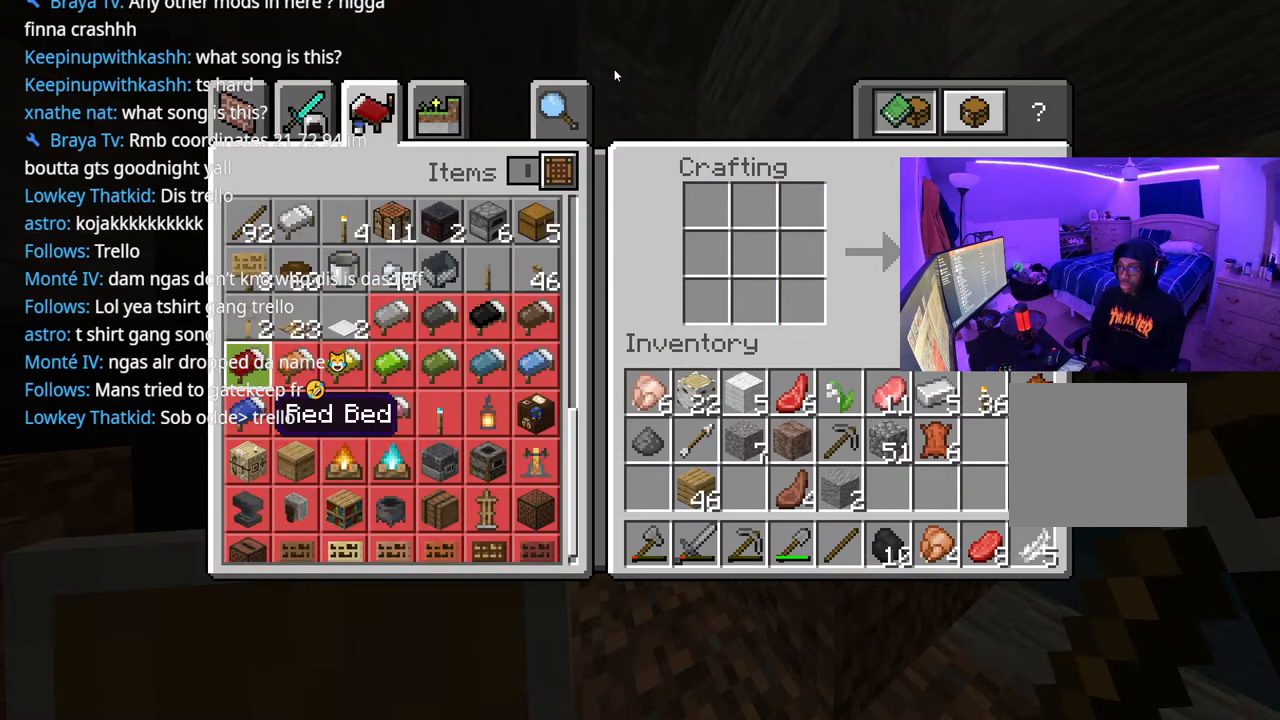
{"buttons": [], "left_stick": "center", "right_stick": "center", "events": [[67, "DPAD_LEFT", "down"], [167, "DPAD_LEFT", "up"], [217, "DPAD_UP", "down"], [283, "DPAD_UP", "up"], [383, "DPAD_UP", "down"], [467, "DPAD_UP", "up"]]}
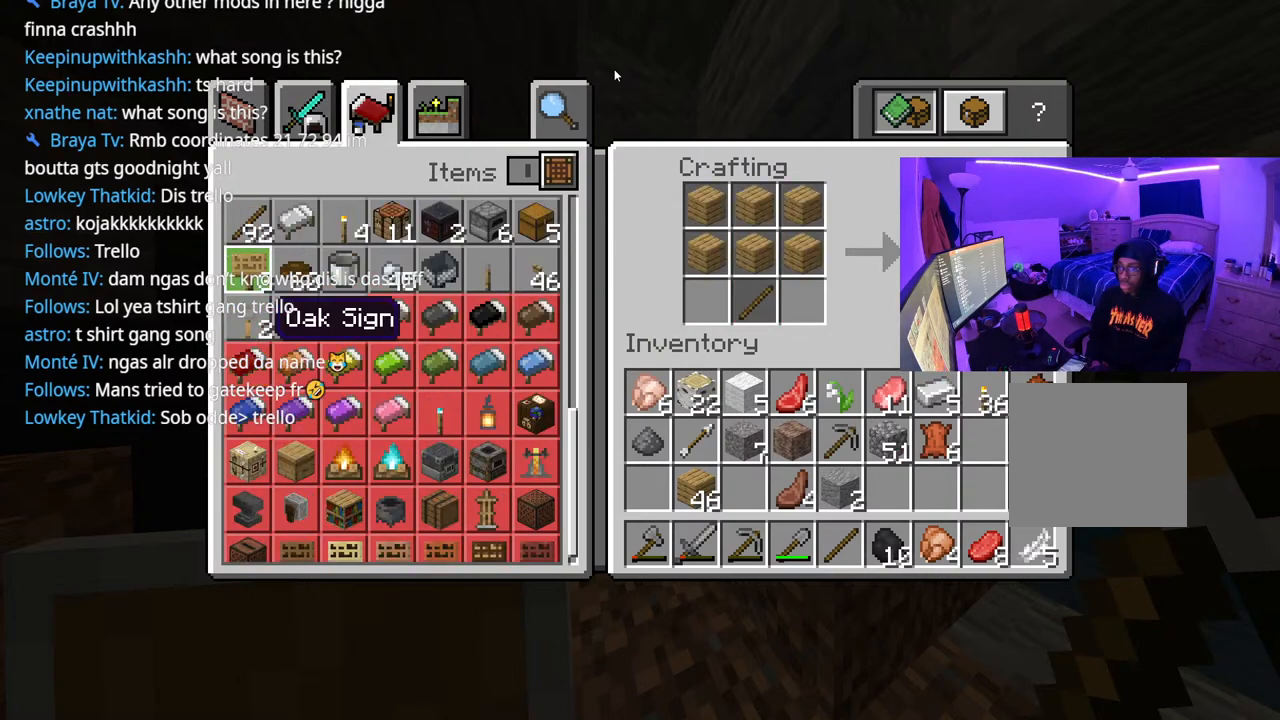
{"buttons": ["A"], "left_stick": "center", "right_stick": "center", "events": [[50, "DPAD_UP", "down"], [167, "A", "down"], [167, "DPAD_UP", "up"], [233, "A", "up"], [333, "A", "down"], [417, "A", "up"], [483, "A", "down"]]}
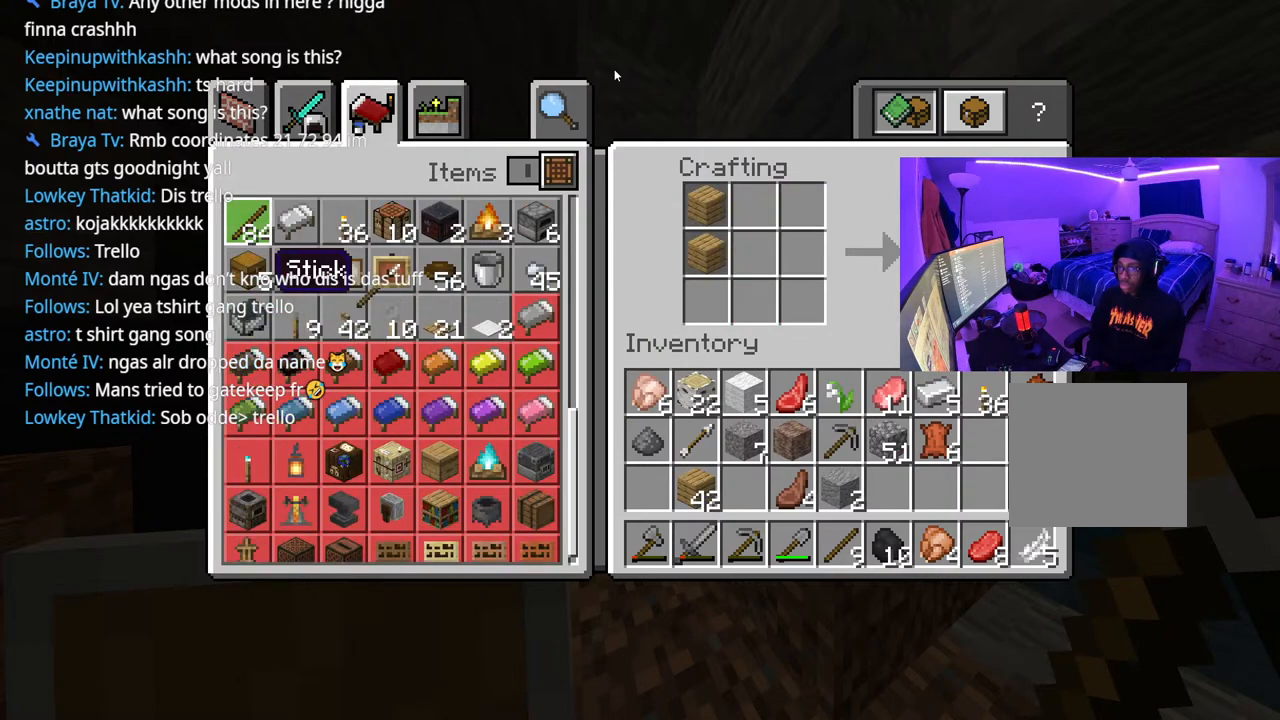
{"buttons": [], "left_stick": "center", "right_stick": "center", "events": [[50, "A", "up"], [200, "A", "down"], [283, "A", "up"], [383, "A", "down"], [433, "A", "up"]]}
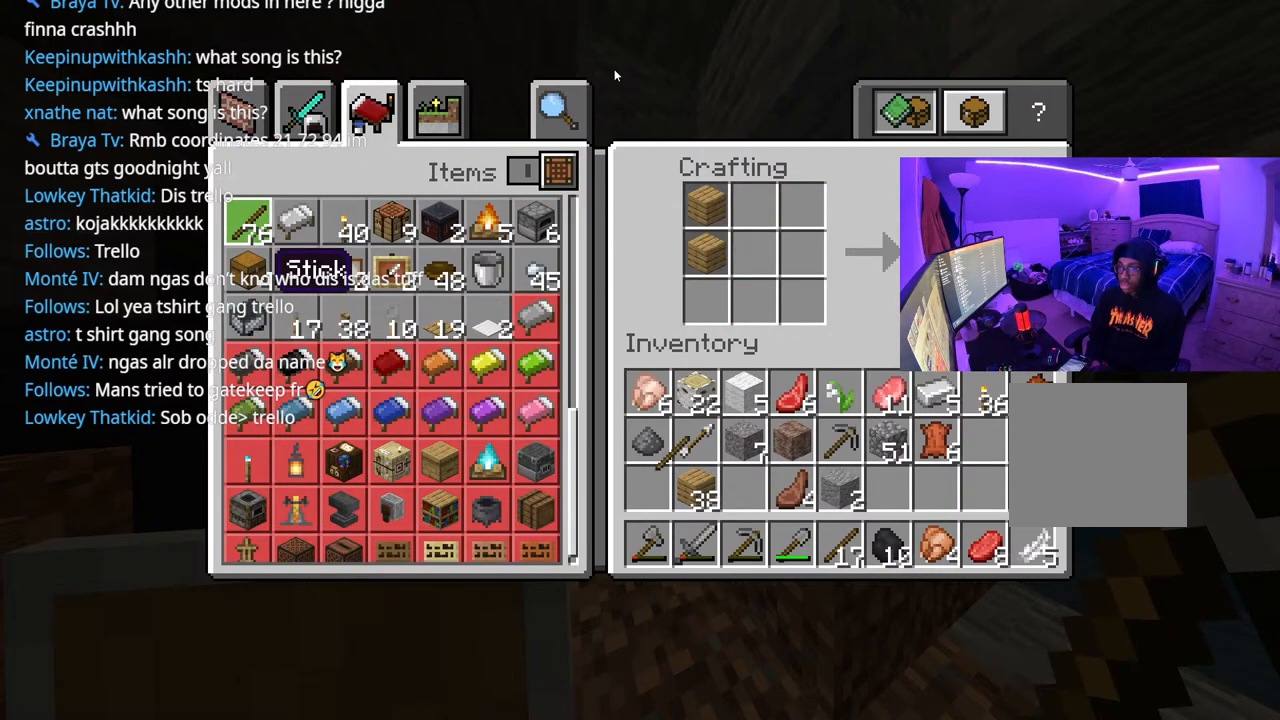
{"buttons": [], "left_stick": "center", "right_stick": "center", "events": [[67, "A", "down"], [100, "A", "up"], [317, "L1", "down"], [483, "L1", "up"]]}
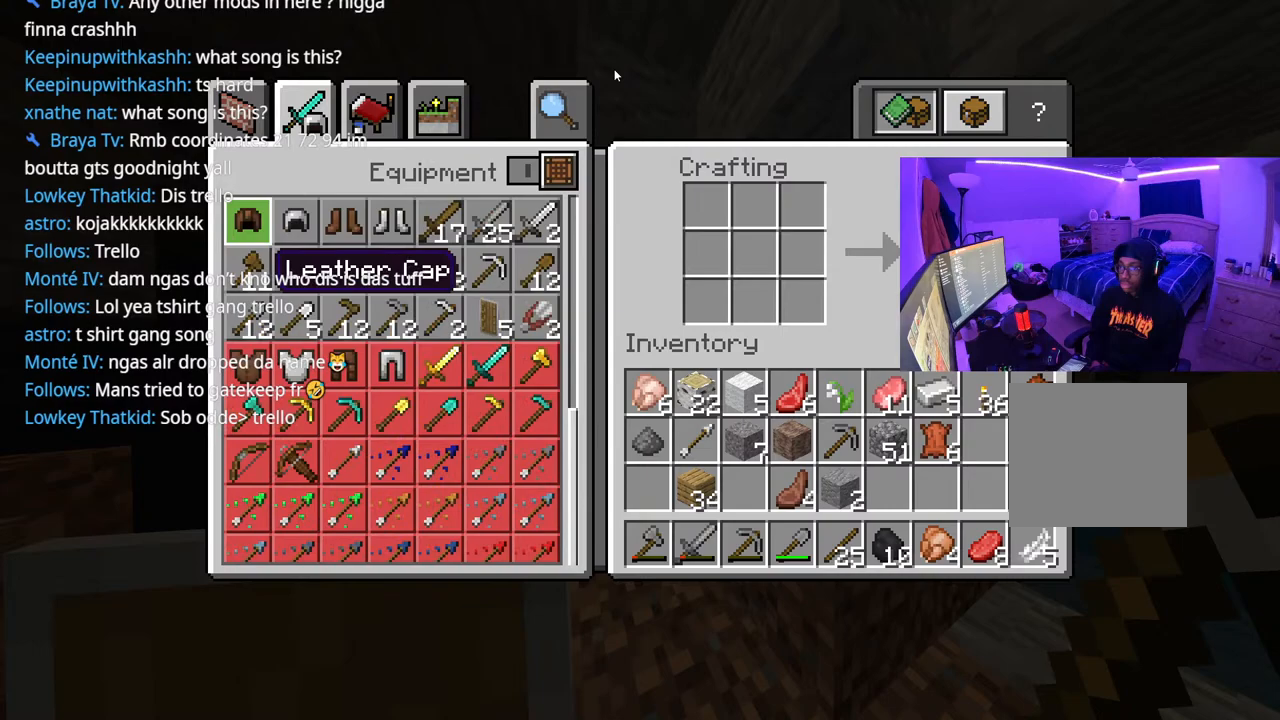
{"buttons": [], "left_stick": "center", "right_stick": "center", "events": [[333, "DPAD_DOWN", "down"], [383, "DPAD_RIGHT", "down"], [450, "DPAD_RIGHT", "up"], [467, "DPAD_DOWN", "up"]]}
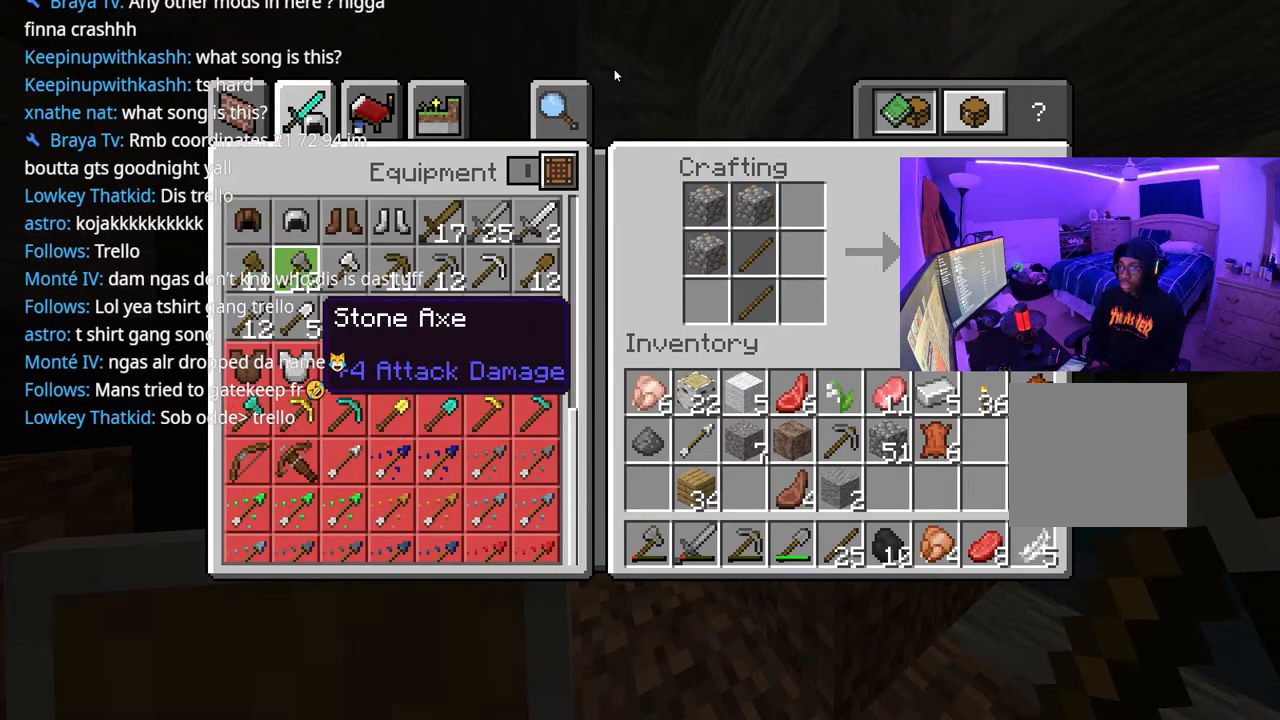
{"buttons": ["DPAD_UP"], "left_stick": "center", "right_stick": "center", "events": [[67, "DPAD_RIGHT", "down"], [133, "DPAD_RIGHT", "up"], [483, "DPAD_UP", "down"]]}
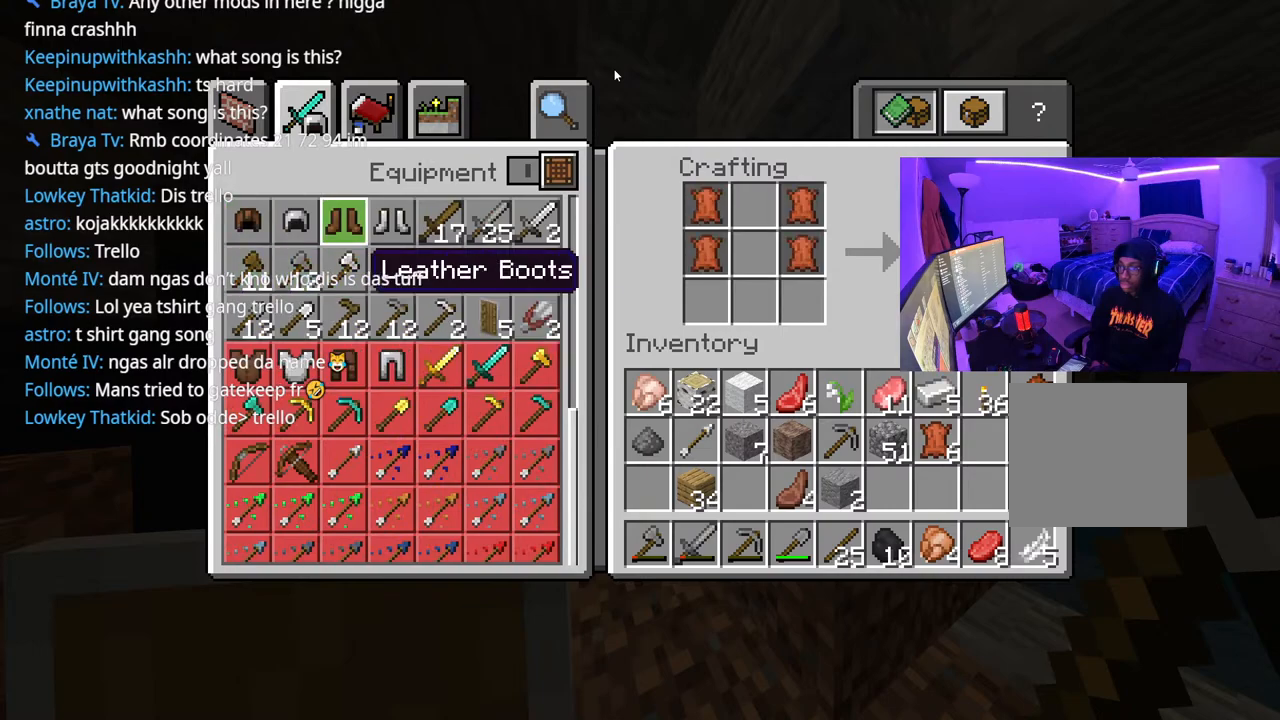
{"buttons": [], "left_stick": "center", "right_stick": "center", "events": [[83, "DPAD_UP", "up"], [183, "DPAD_RIGHT", "down"], [283, "DPAD_RIGHT", "up"], [367, "DPAD_RIGHT", "down"], [483, "DPAD_RIGHT", "up"]]}
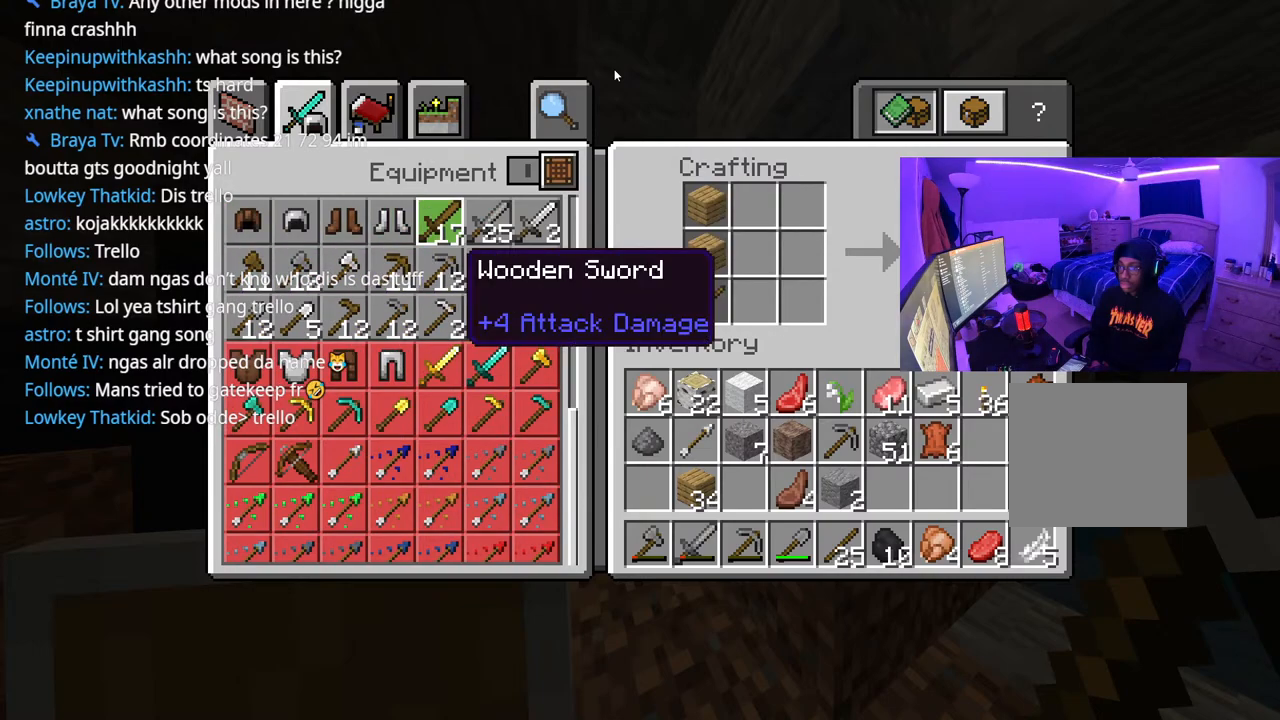
{"buttons": [], "left_stick": "center", "right_stick": "center", "events": [[117, "DPAD_RIGHT", "down"], [200, "DPAD_RIGHT", "up"], [300, "DPAD_RIGHT", "down"], [383, "DPAD_RIGHT", "up"]]}
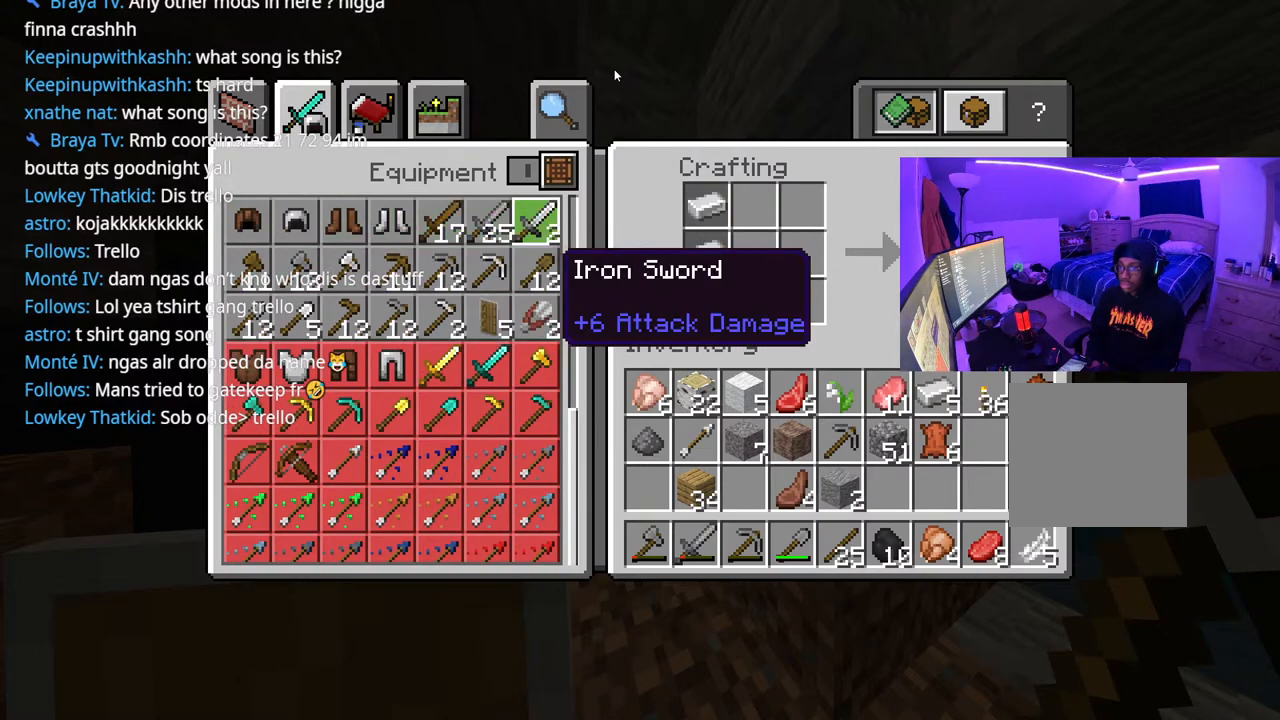
{"buttons": [], "left_stick": "center", "right_stick": "center", "events": []}
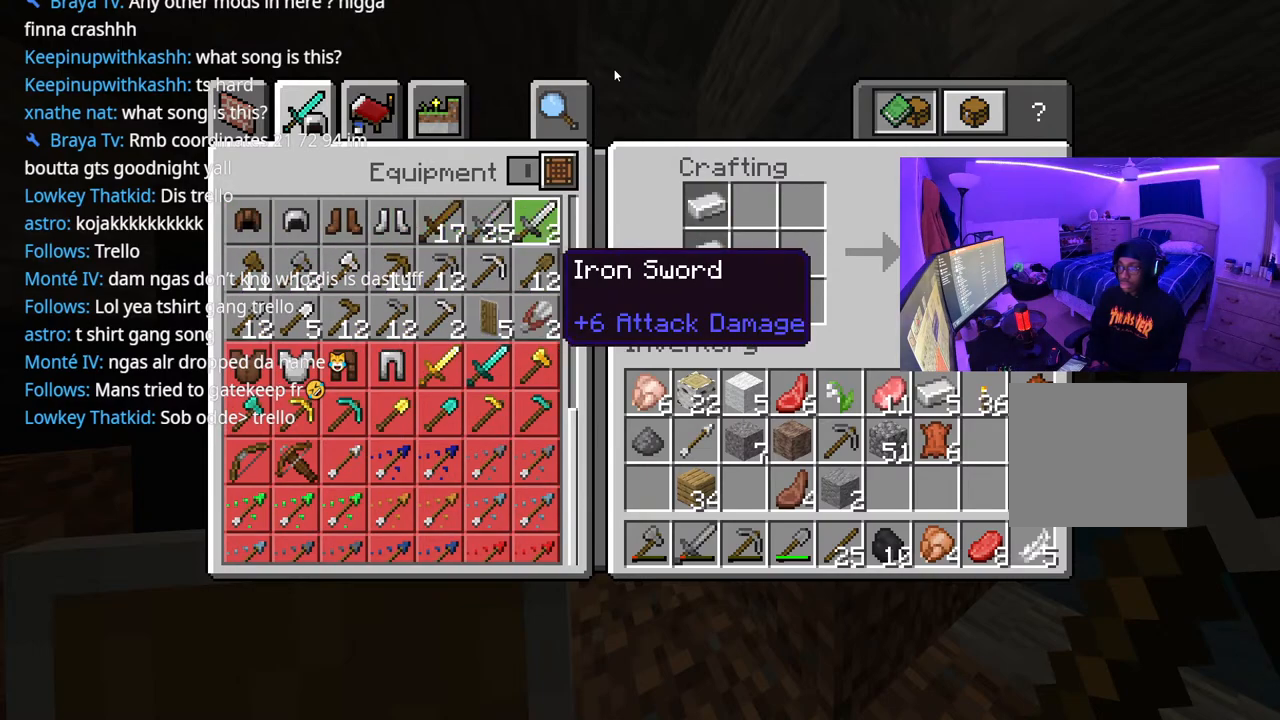
{"buttons": [], "left_stick": "center", "right_stick": "center", "events": [[233, "B", "down"], [333, "B", "up"]]}
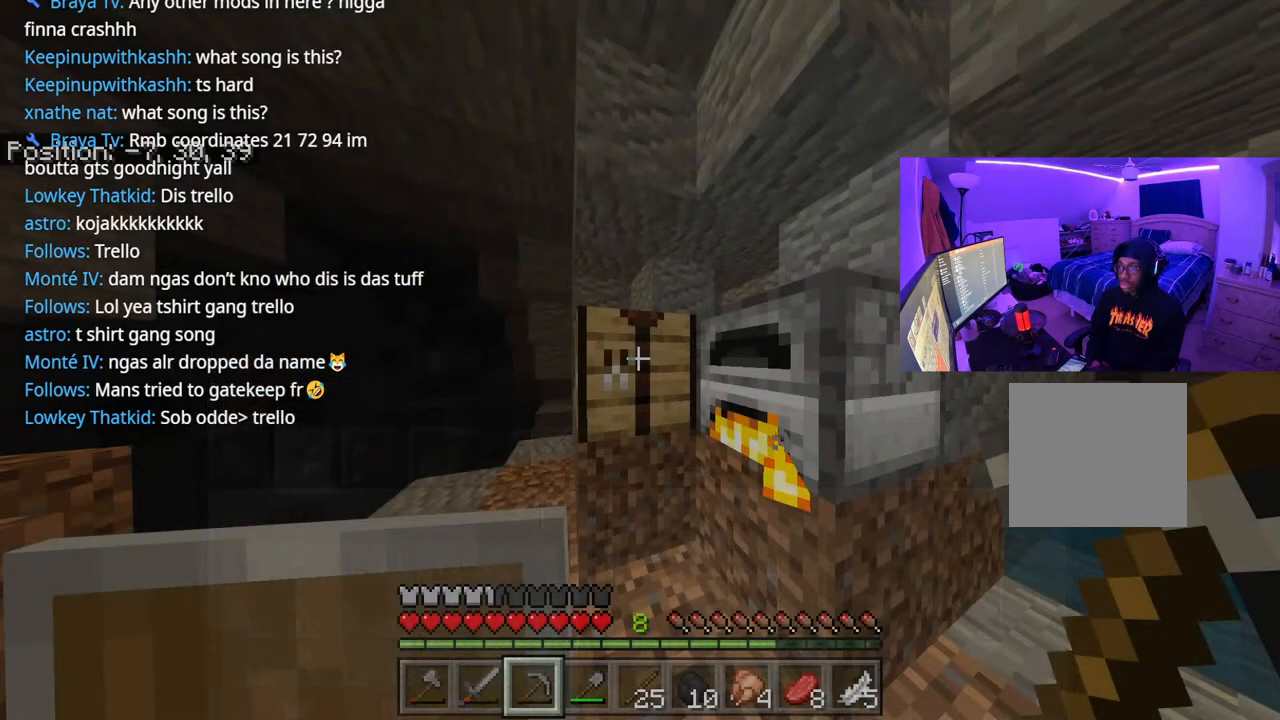
{"buttons": [], "left_stick": "center", "right_stick": "center", "events": [[117, "left_stick", "right"], [283, "right_stick", "right"], [300, "left_stick", "center"], [400, "right_stick", "center"]]}
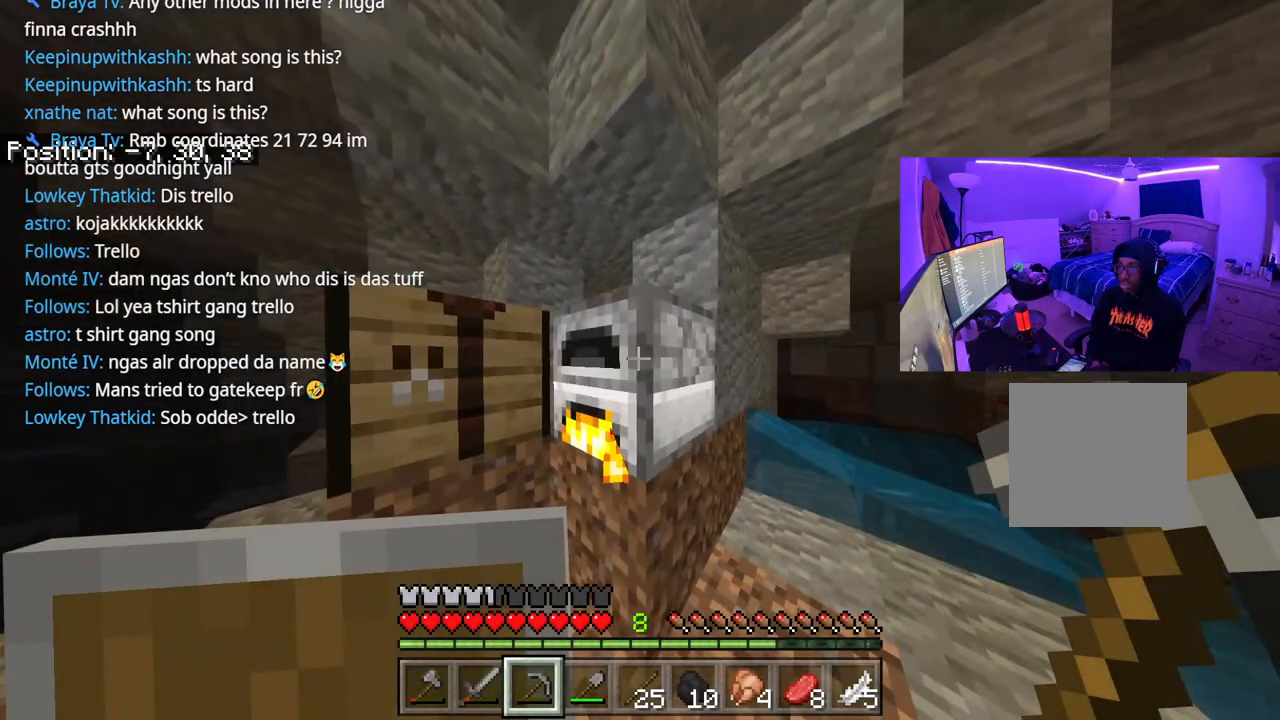
{"buttons": [], "left_stick": "center", "right_stick": "center", "events": [[167, "L2", "down"], [283, "L2", "up"]]}
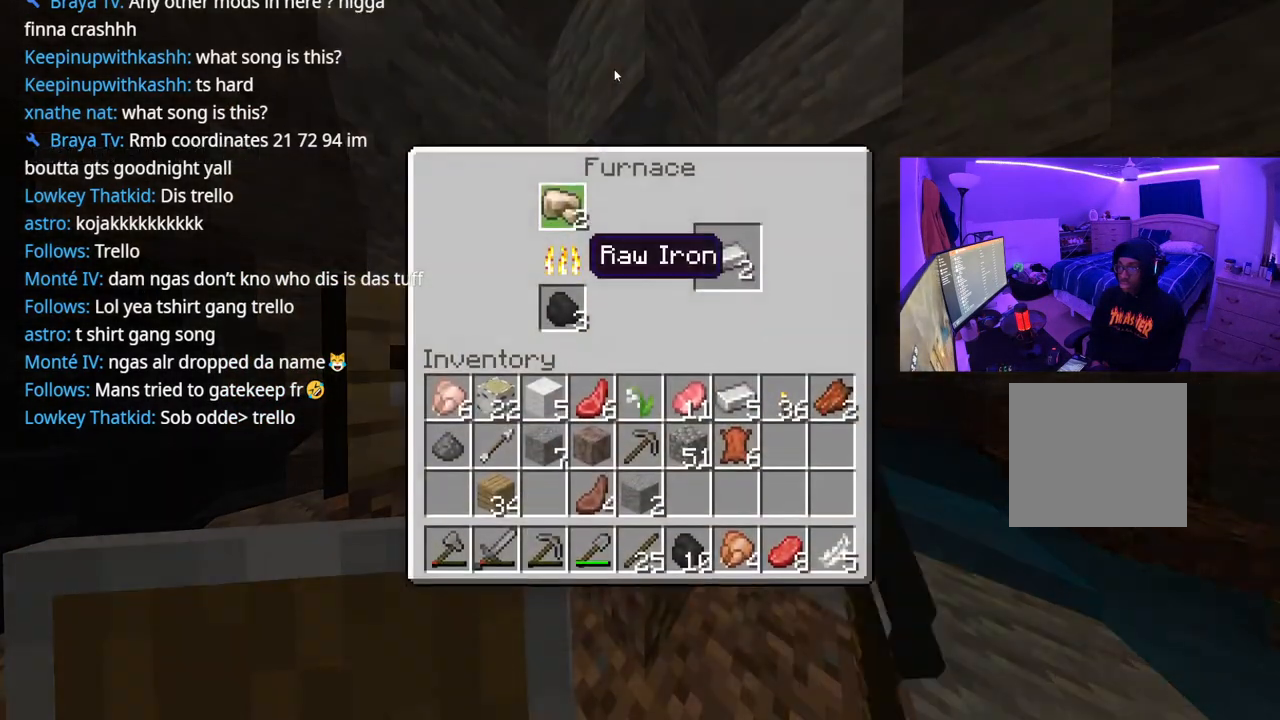
{"buttons": [], "left_stick": "center", "right_stick": "center", "events": [[33, "DPAD_RIGHT", "down"], [150, "DPAD_RIGHT", "up"]]}
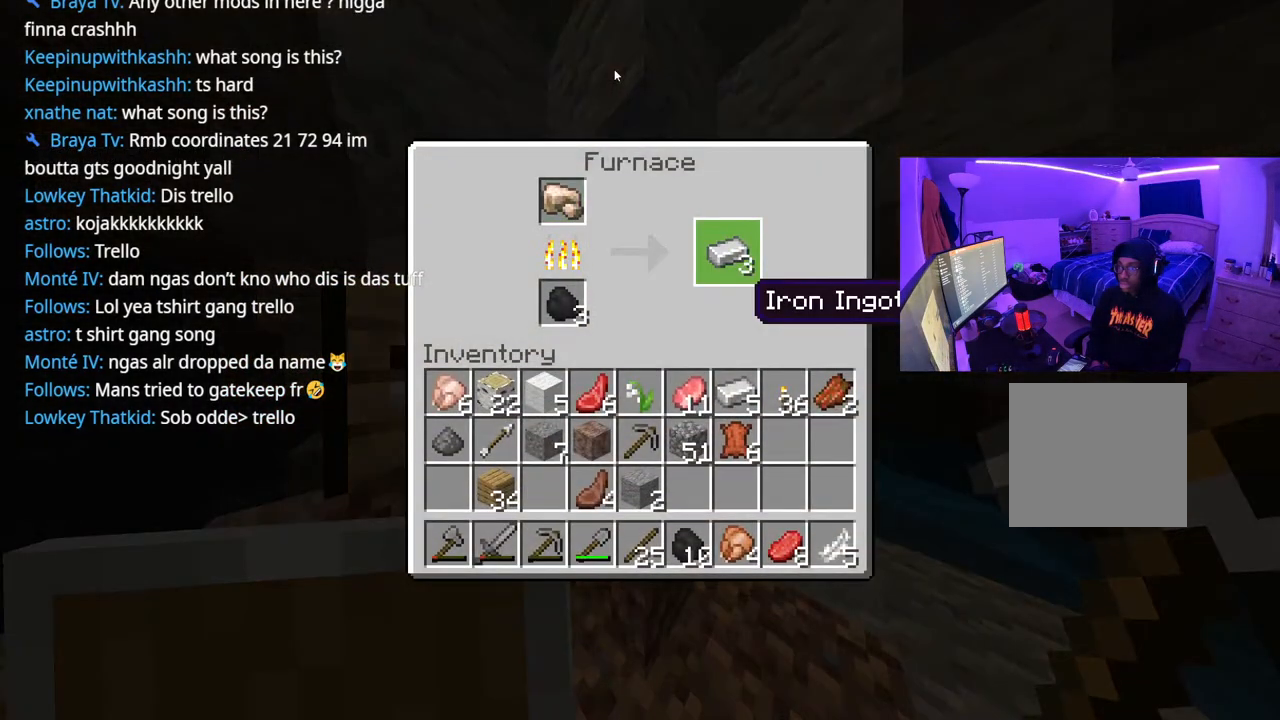
{"buttons": [], "left_stick": "center", "right_stick": "center", "events": [[100, "Y", "down"], [250, "Y", "up"]]}